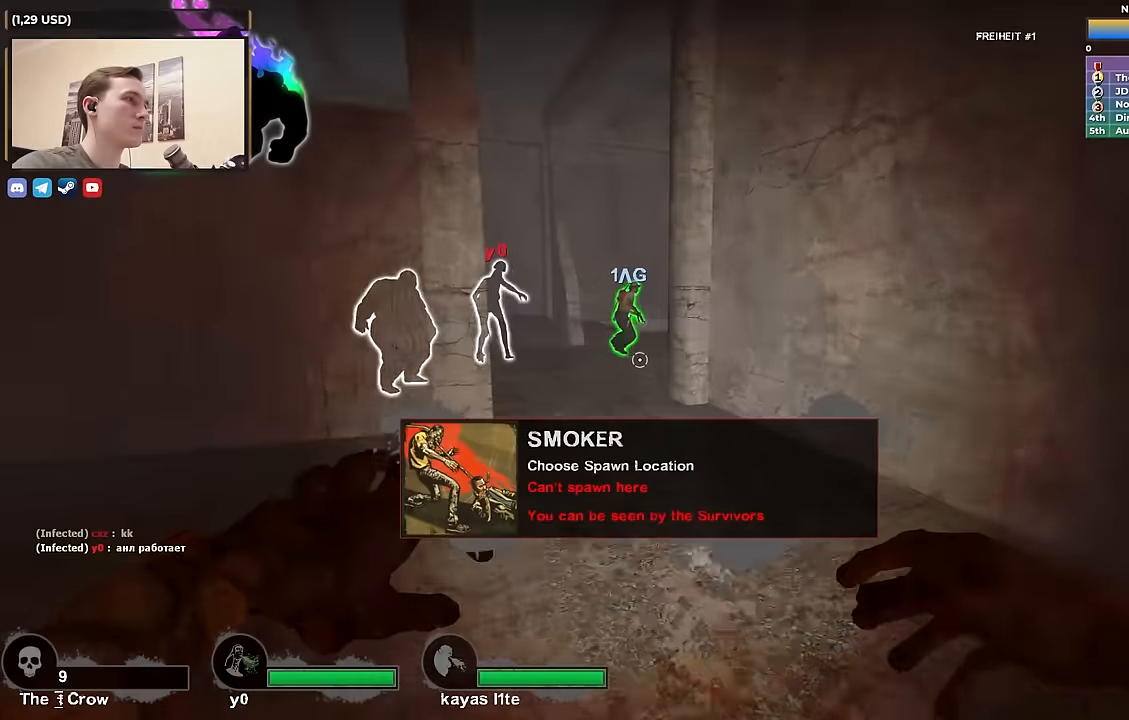
Gameplay with keyboard; each line is a JSON object with the keys held at the frame after it. "events" lists presses ("down") and releases ("up") of "1", "2", "3", "4", "a", "alt", "ctrl", "d", "e", "f", "q", "r", "s", "shift", "space", "tab" and "w" between this image and that frame as [ms after this image, input, new state], when the widget could be followed in between. No other keys are recorded. Mouse input is not recorded.
{"keys": [], "events": [[117, "w", "up"]]}
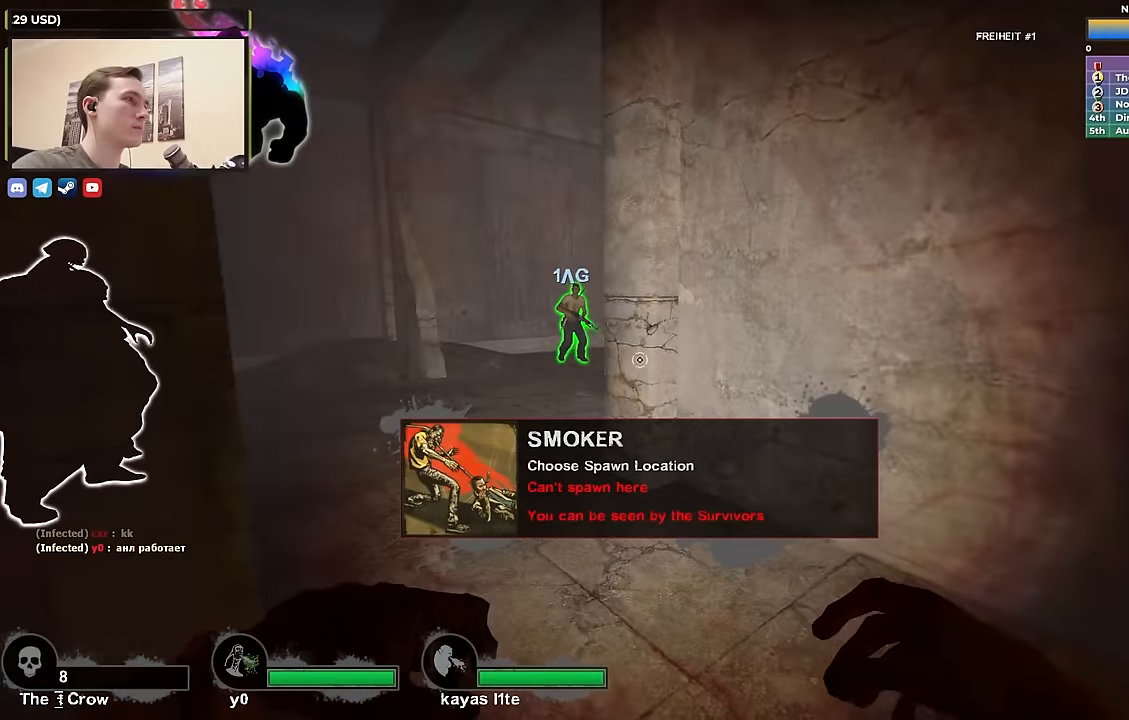
{"keys": [], "events": [[117, "d", "down"], [266, "d", "up"], [266, "s", "down"], [350, "s", "up"]]}
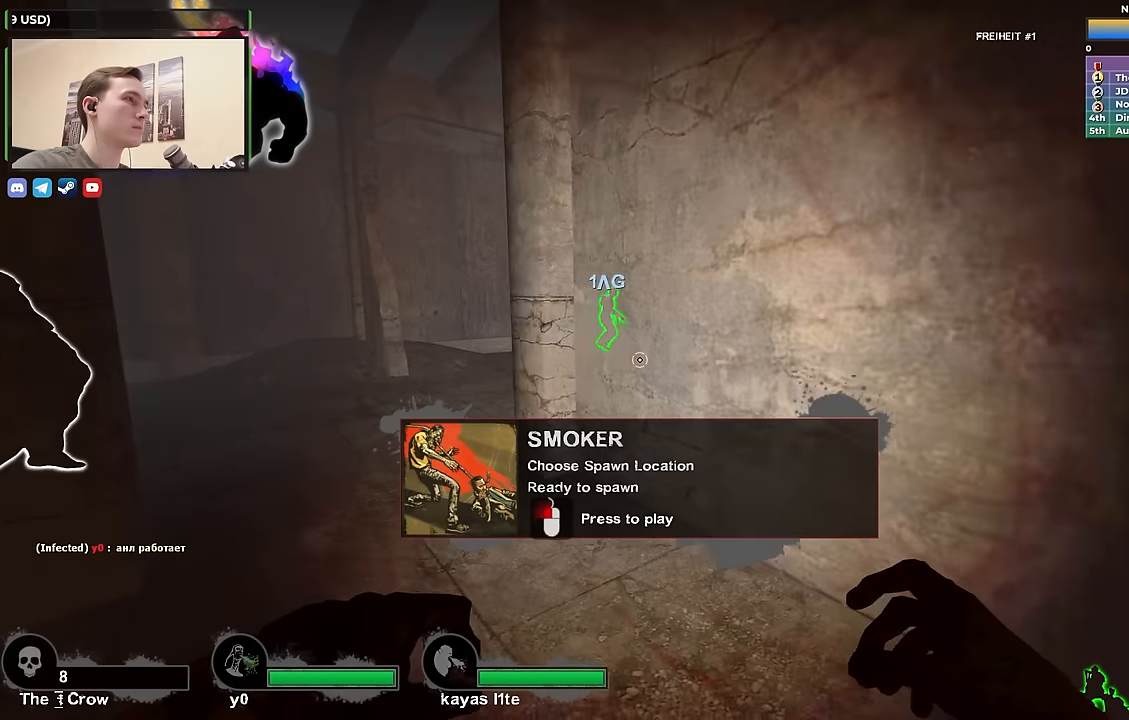
{"keys": ["a"], "events": [[50, "a", "down"], [50, "w", "down"], [183, "a", "up"], [466, "a", "down"], [466, "w", "up"]]}
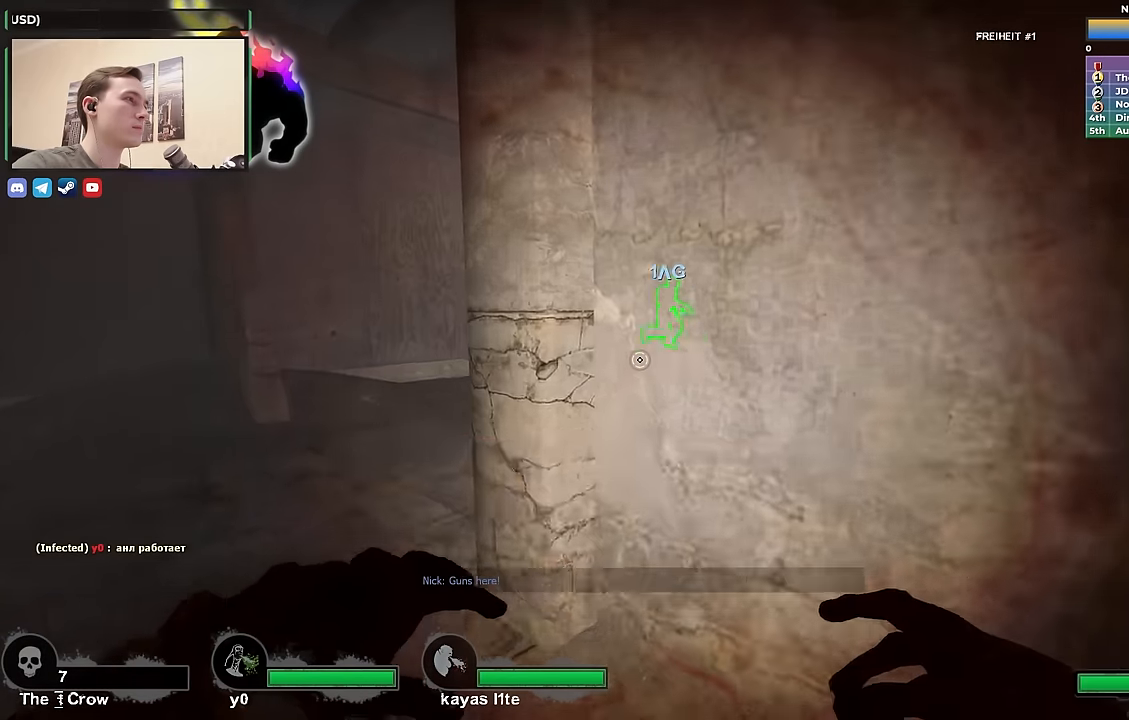
{"keys": ["a", "w"], "events": [[50, "a", "up"], [100, "d", "down"], [200, "a", "down"], [200, "d", "up"], [400, "w", "down"]]}
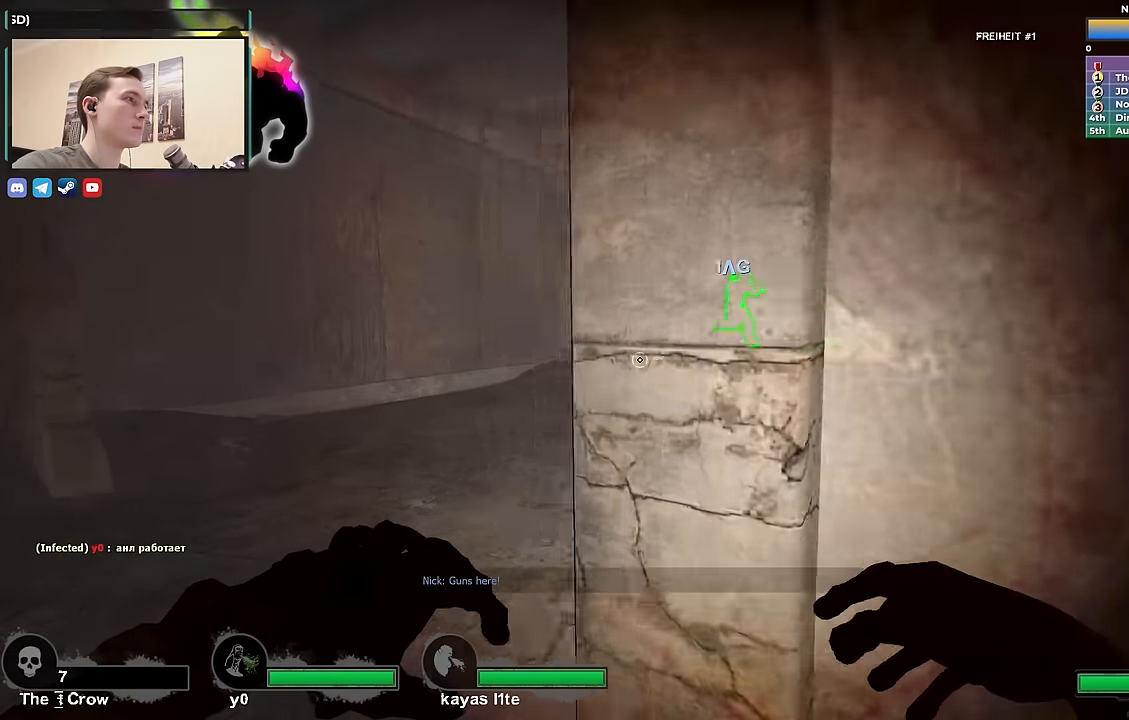
{"keys": ["d"], "events": [[166, "w", "up"], [266, "a", "up"], [266, "d", "down"], [316, "s", "down"], [450, "s", "up"]]}
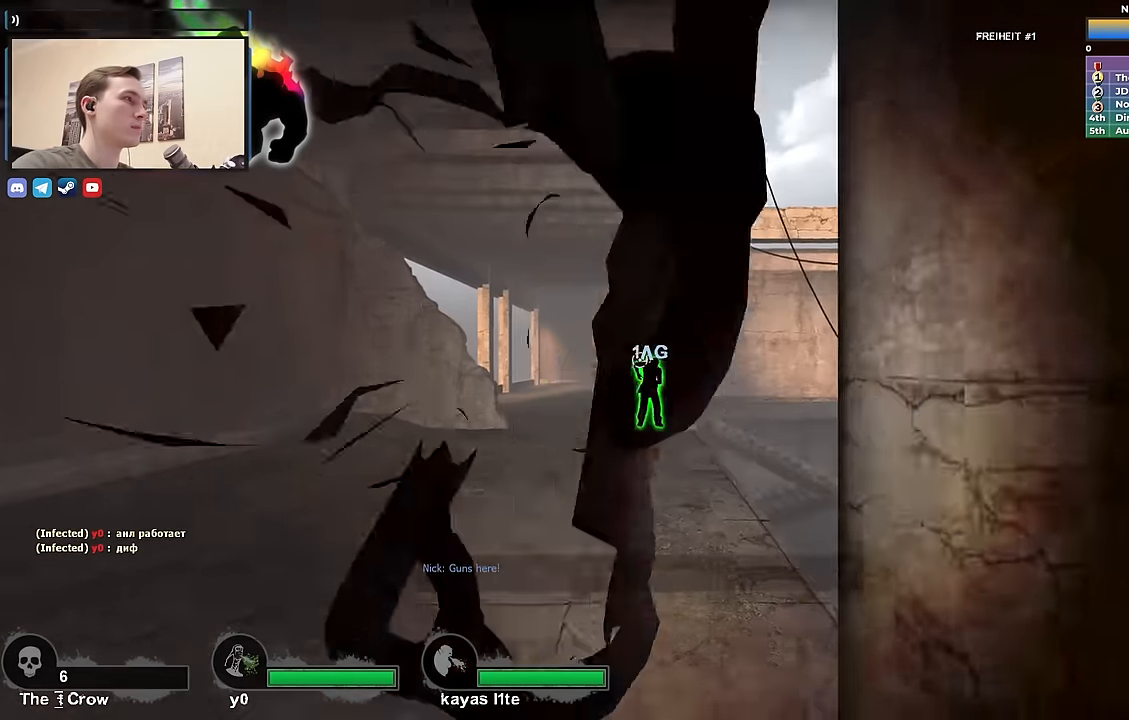
{"keys": [], "events": [[100, "d", "up"]]}
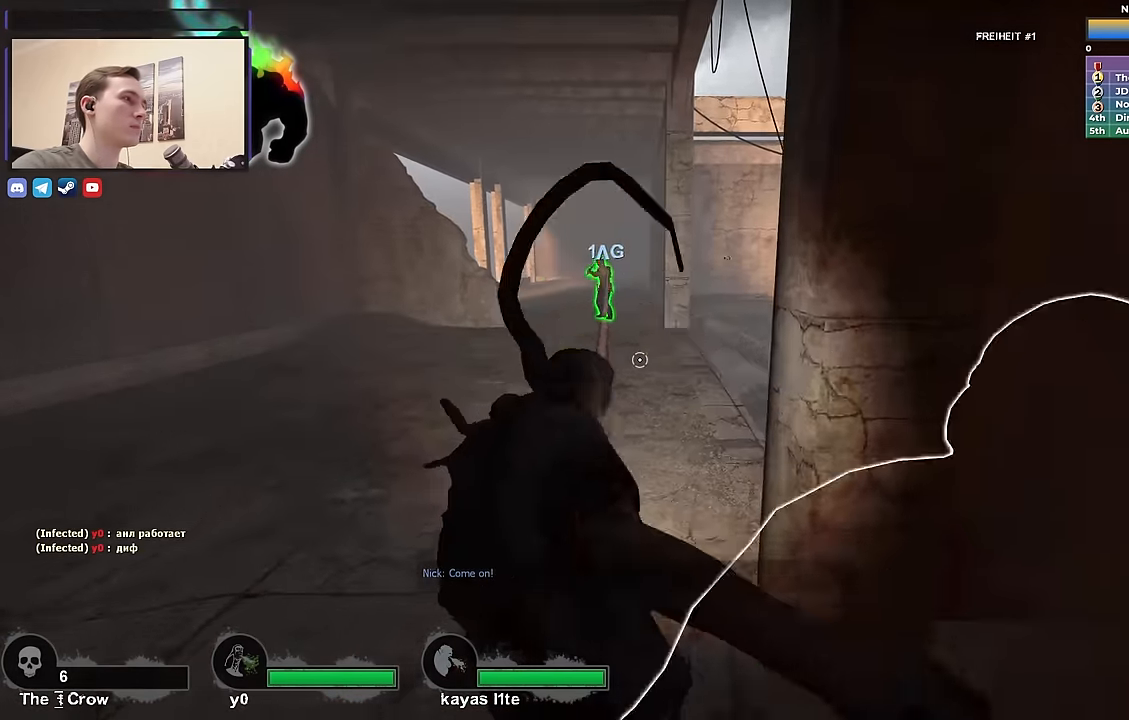
{"keys": ["d"], "events": [[433, "d", "down"]]}
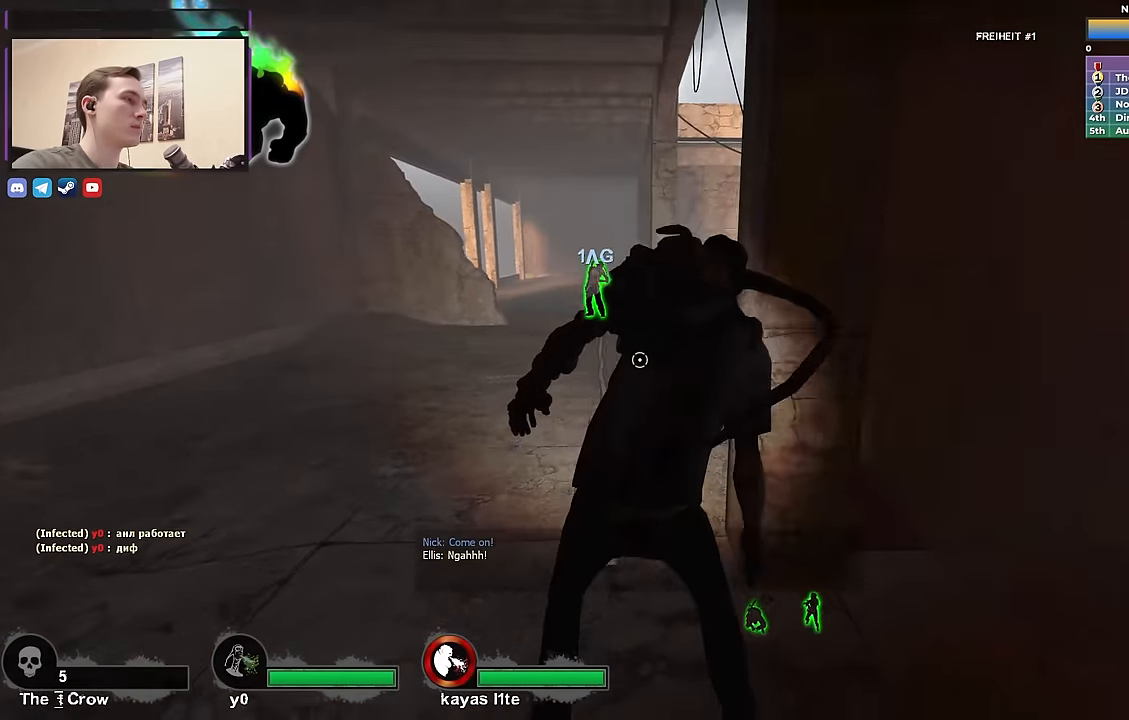
{"keys": ["w"], "events": [[216, "w", "down"], [266, "d", "up"]]}
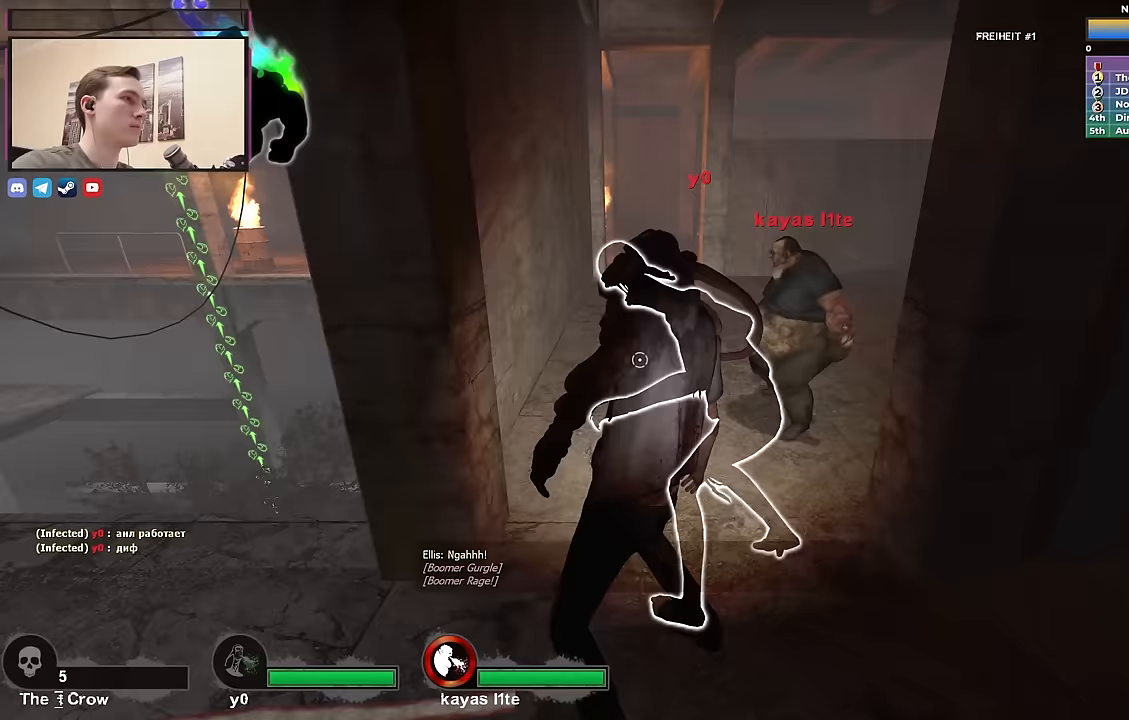
{"keys": ["d"], "events": [[233, "d", "down"], [233, "space", "down"], [283, "w", "up"], [367, "space", "up"]]}
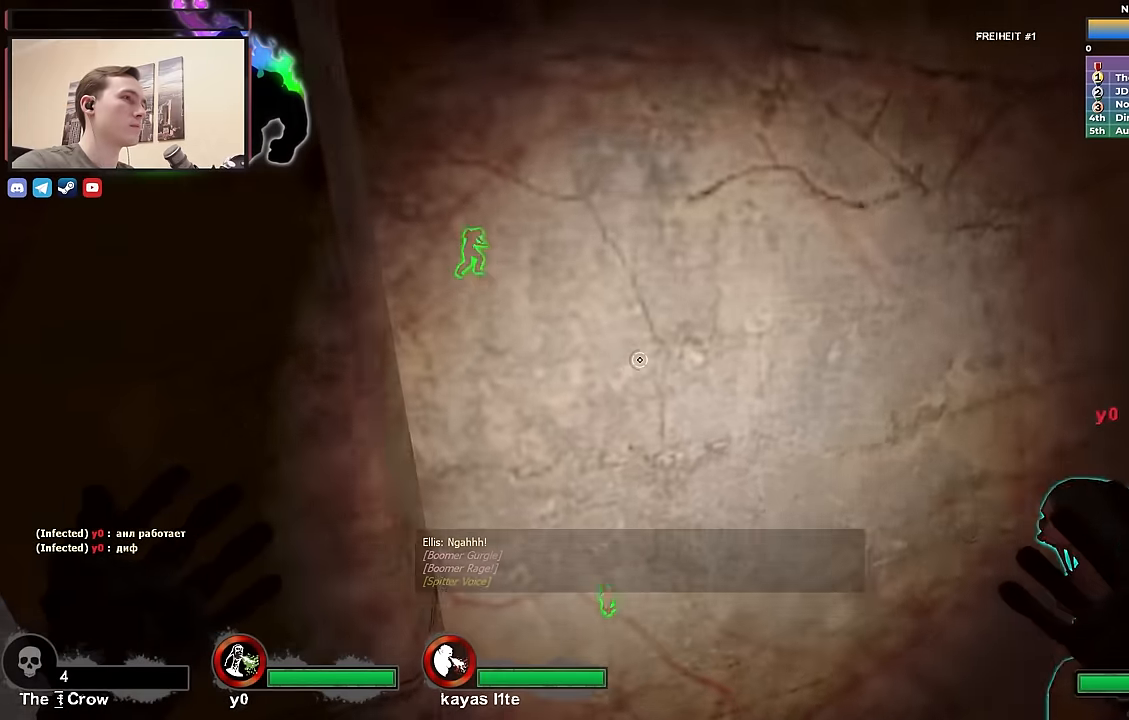
{"keys": ["a"], "events": [[200, "s", "down"], [250, "a", "down"], [250, "d", "up"], [483, "s", "up"]]}
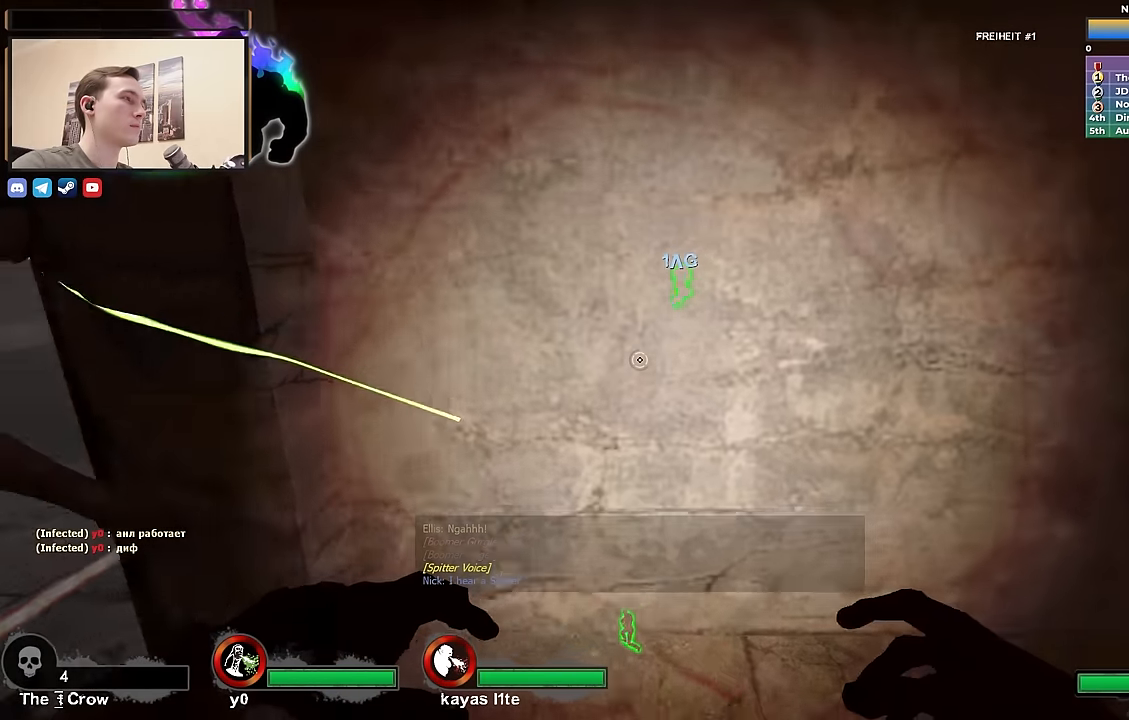
{"keys": ["d"], "events": [[267, "w", "down"], [317, "w", "up"], [450, "d", "down"], [500, "a", "up"]]}
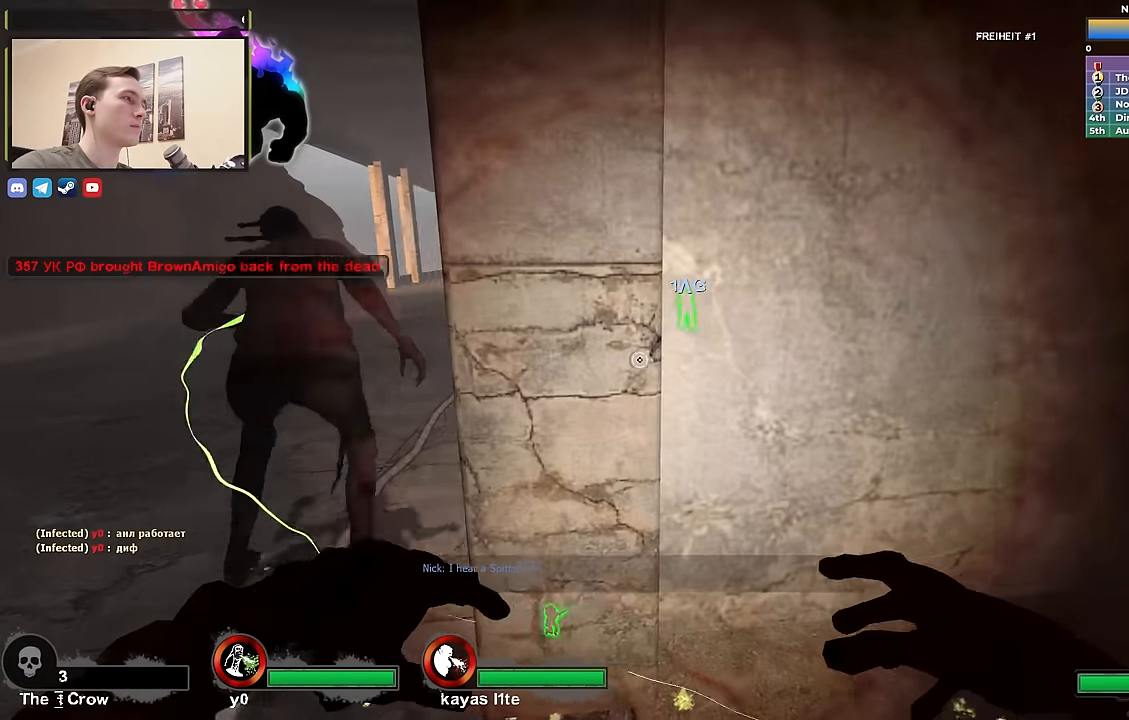
{"keys": ["a", "w"], "events": [[83, "a", "down"], [133, "d", "up"], [233, "w", "down"]]}
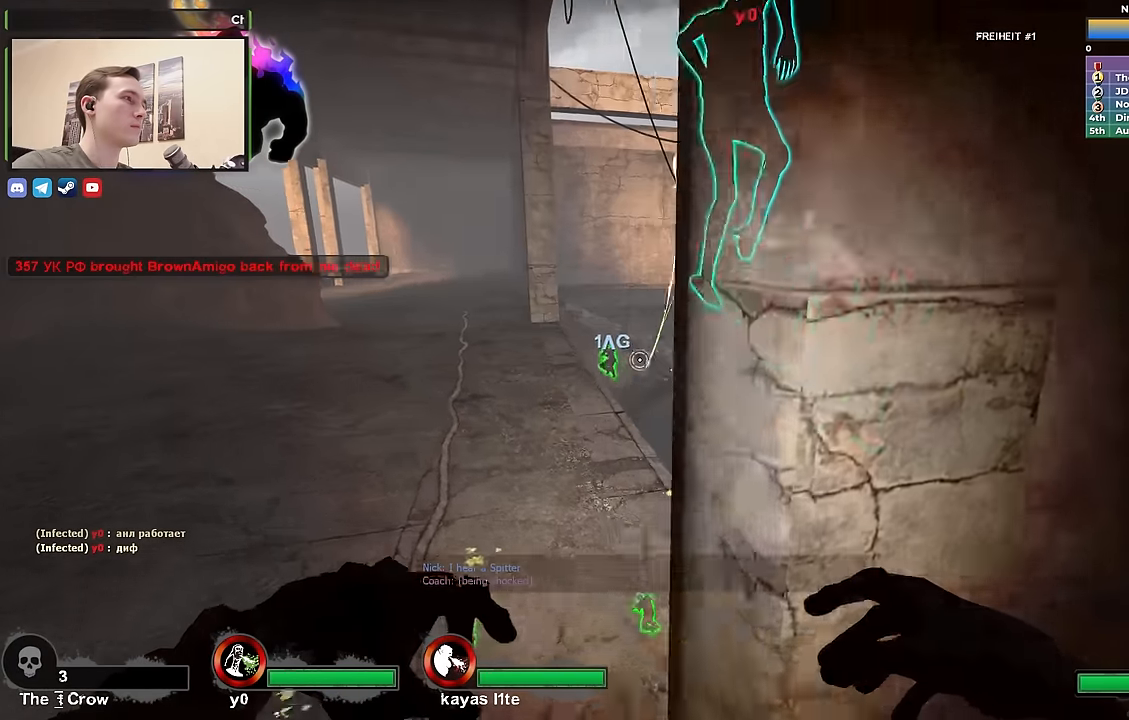
{"keys": ["d", "w"], "events": [[17, "a", "up"], [200, "a", "down"], [383, "a", "up"], [433, "d", "down"]]}
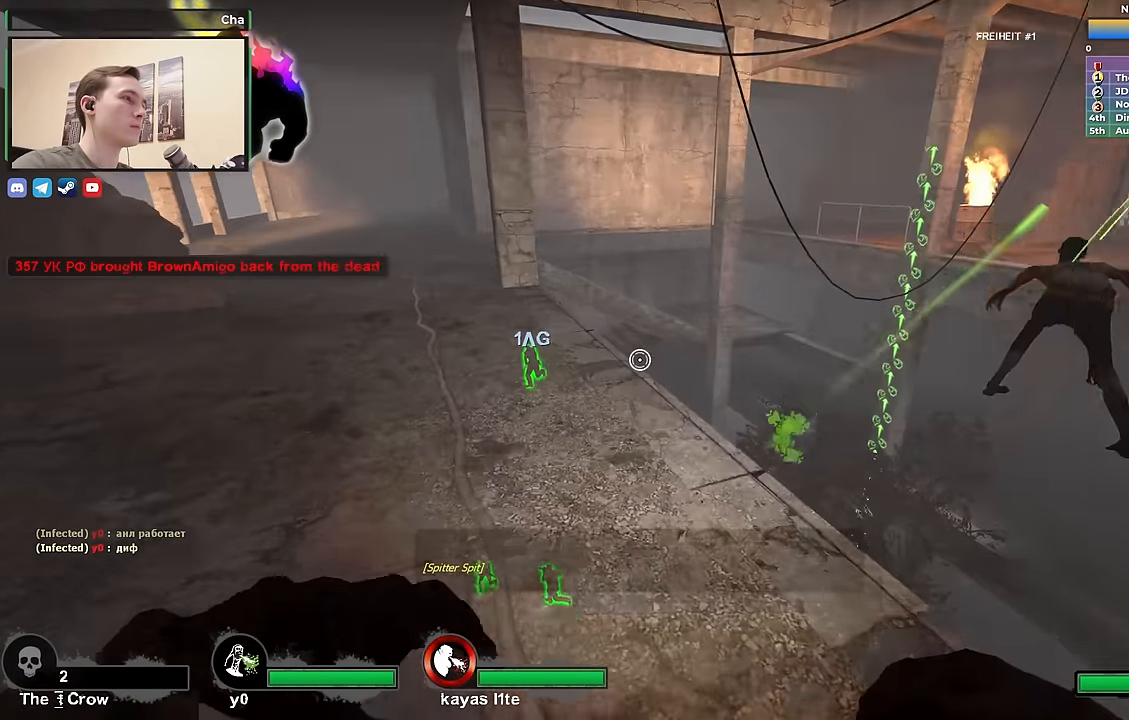
{"keys": ["w"], "events": [[117, "d", "up"], [267, "a", "down"], [450, "a", "up"]]}
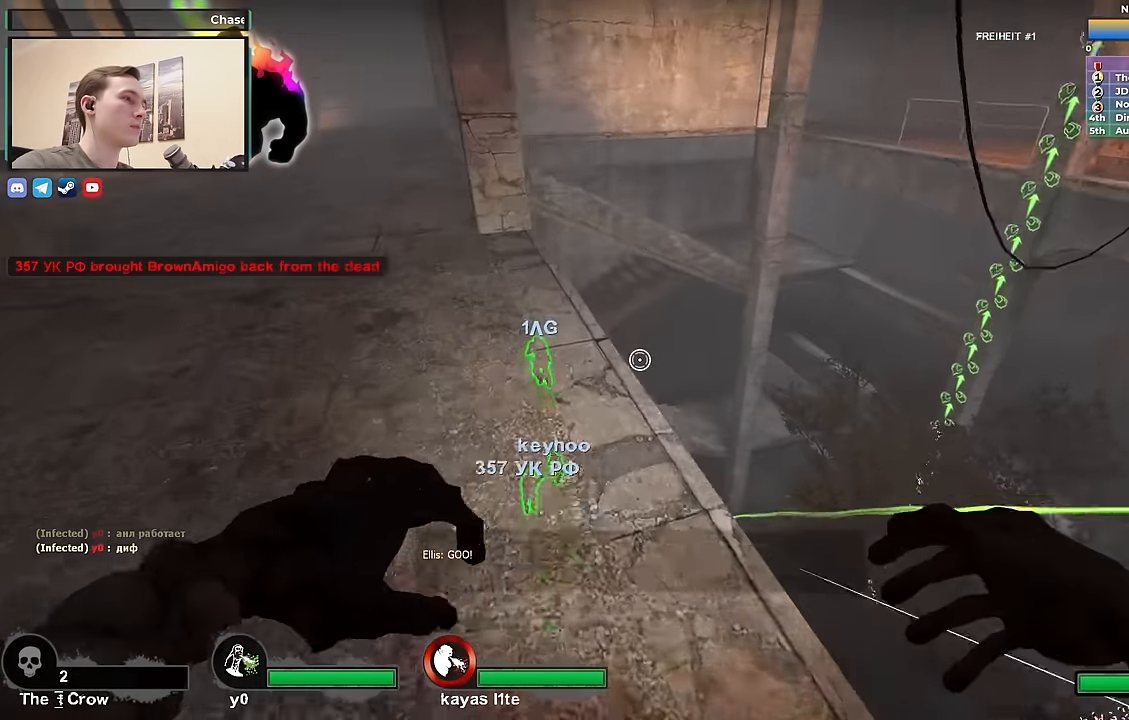
{"keys": ["a"], "events": [[100, "a", "down"], [467, "w", "up"]]}
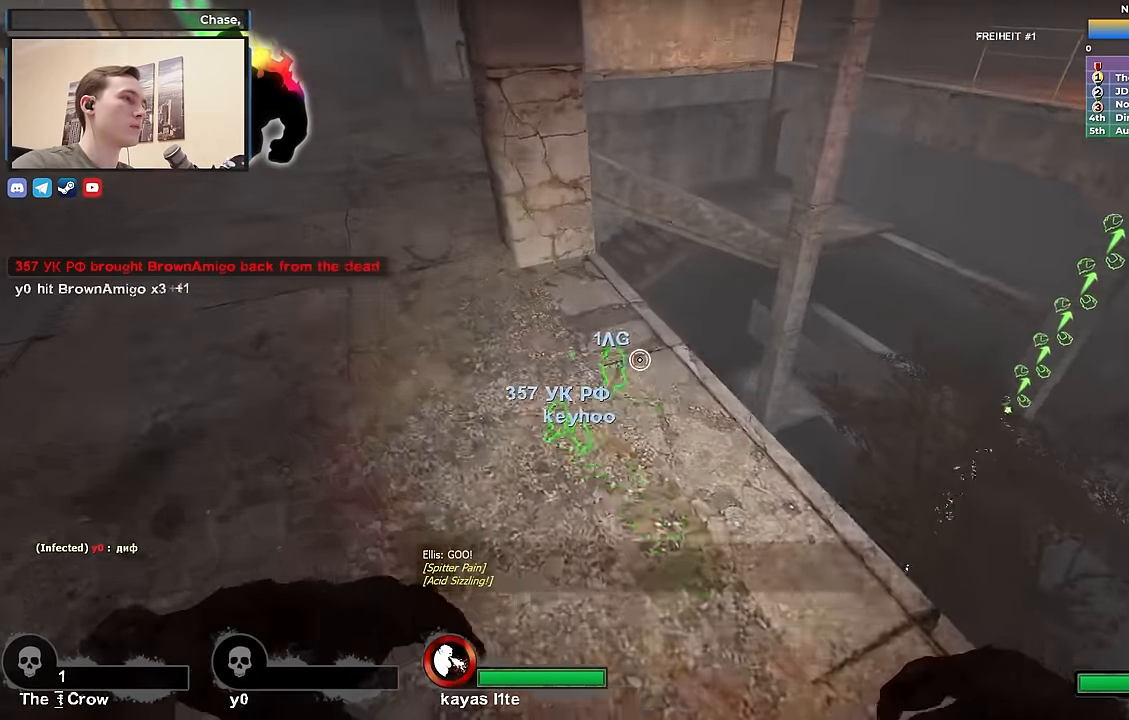
{"keys": ["a", "w"], "events": [[200, "w", "down"], [300, "a", "up"], [300, "d", "down"], [400, "w", "up"], [450, "a", "down"], [483, "d", "up"], [483, "w", "down"]]}